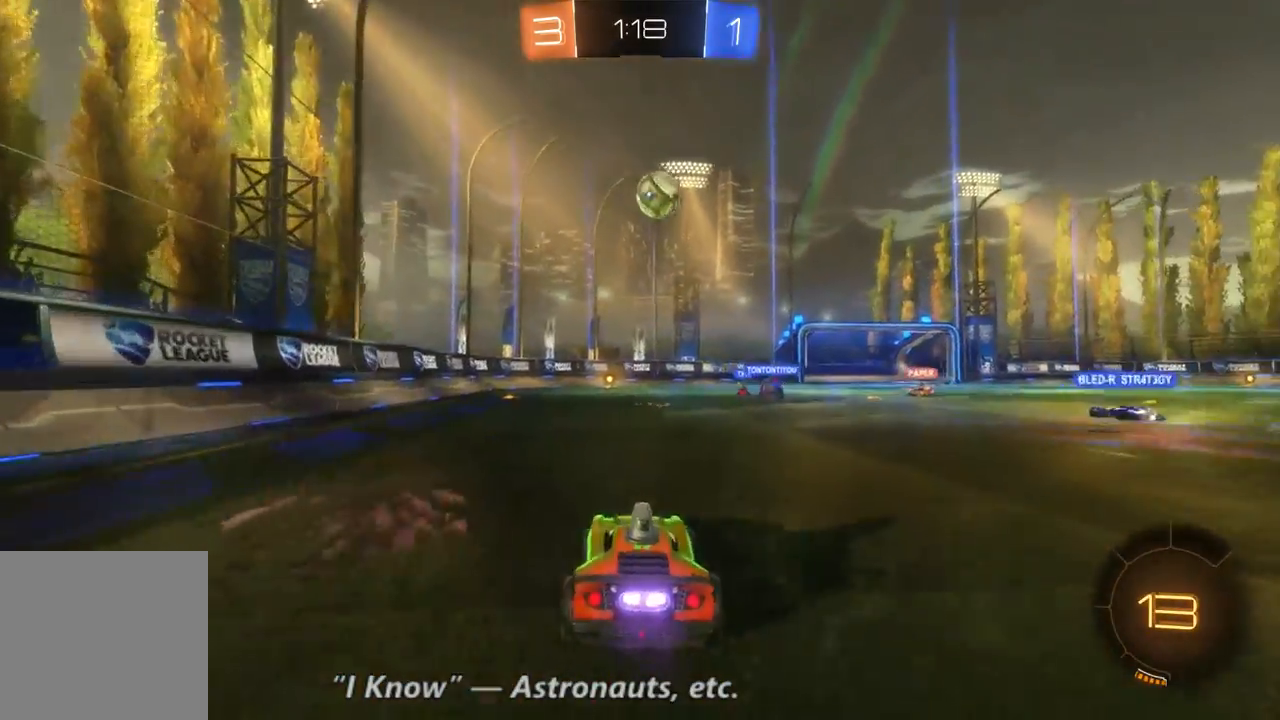
Gameplay with a controller (Xbox layout); each line is a JSON object with the inputs held at the frame after it (dt_ms = milliseconds from this image to that frame). "events" lists button and stick changes between this image and that frame as [ms after this image, input, new state], when the widget could be followed in between. Not read: A L3 R3.
{"dt_ms": 500, "buttons": ["R2"], "left_stick": "left", "right_stick": "center", "events": [[100, "left_stick", "left"], [267, "left_stick", "center"], [433, "left_stick", "left"]]}
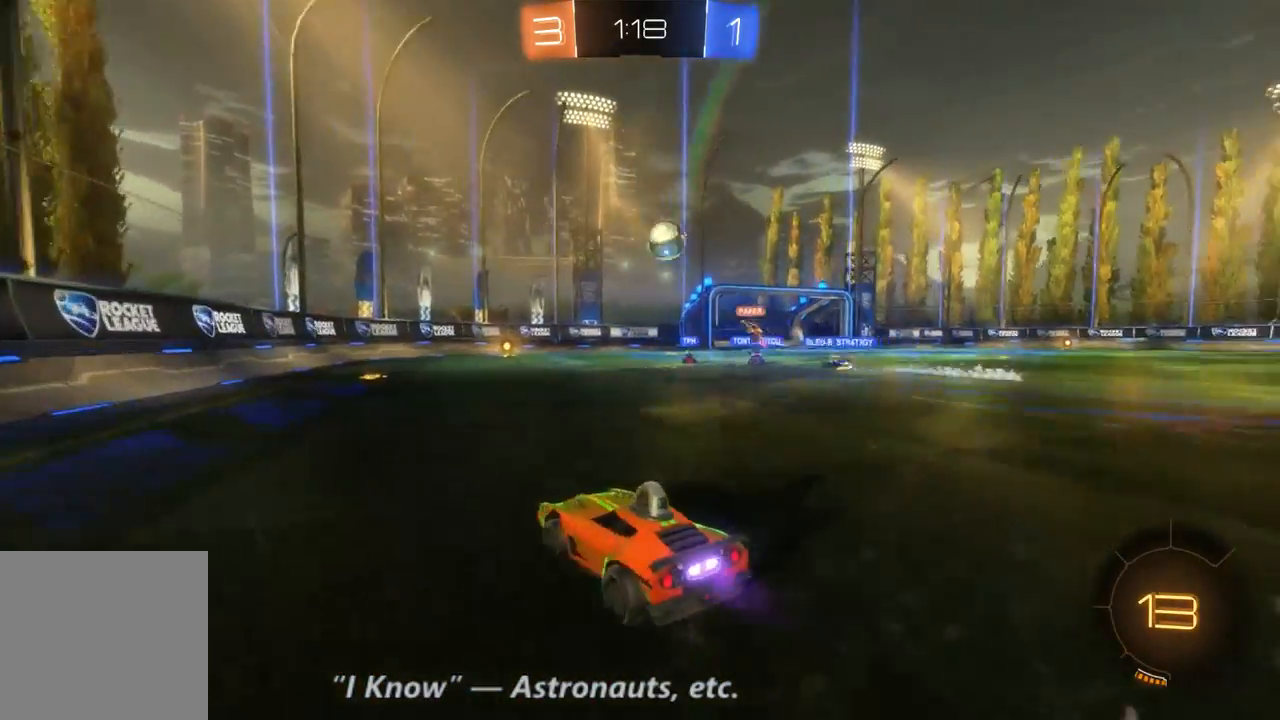
{"dt_ms": 1000, "buttons": [], "left_stick": "right", "right_stick": "center", "events": [[167, "left_stick", "right"], [533, "left_stick", "center"], [600, "left_stick", "left"], [700, "left_stick", "right"], [833, "R2", "up"]]}
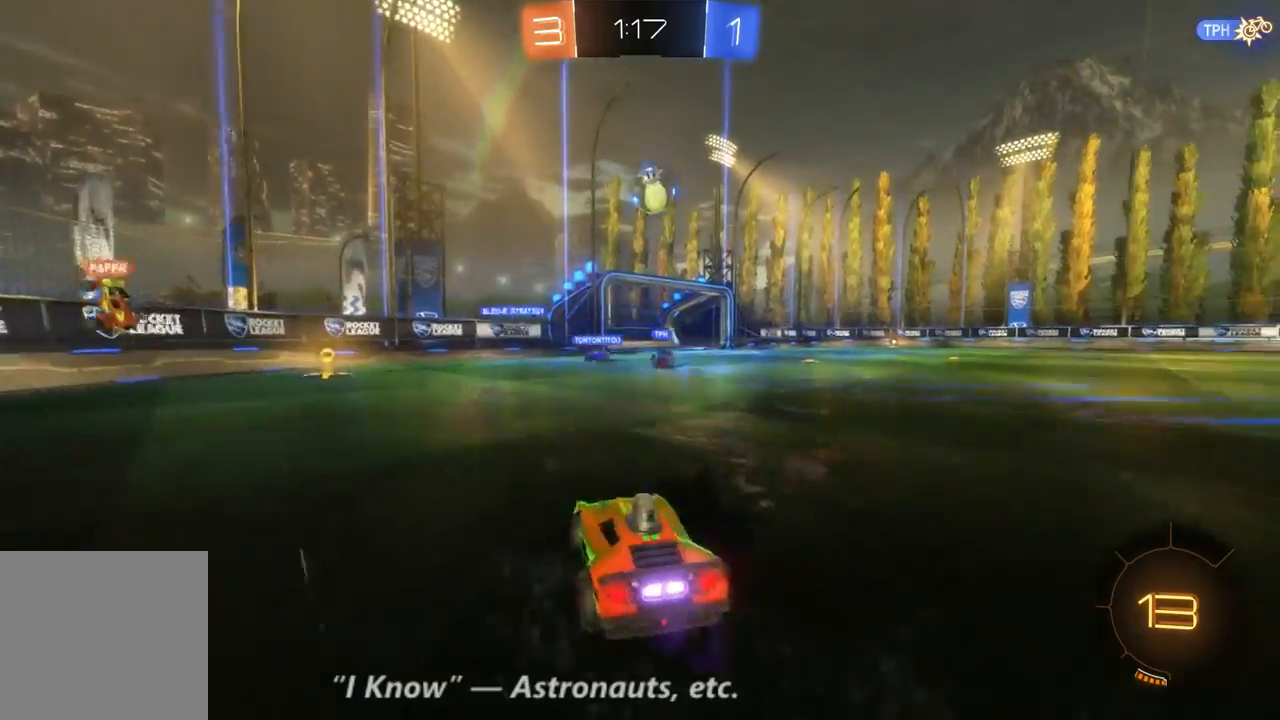
{"dt_ms": 500, "buttons": [], "left_stick": "left", "right_stick": "center", "events": [[67, "L2", "down"], [300, "L2", "up"], [300, "left_stick", "center"], [433, "left_stick", "left"]]}
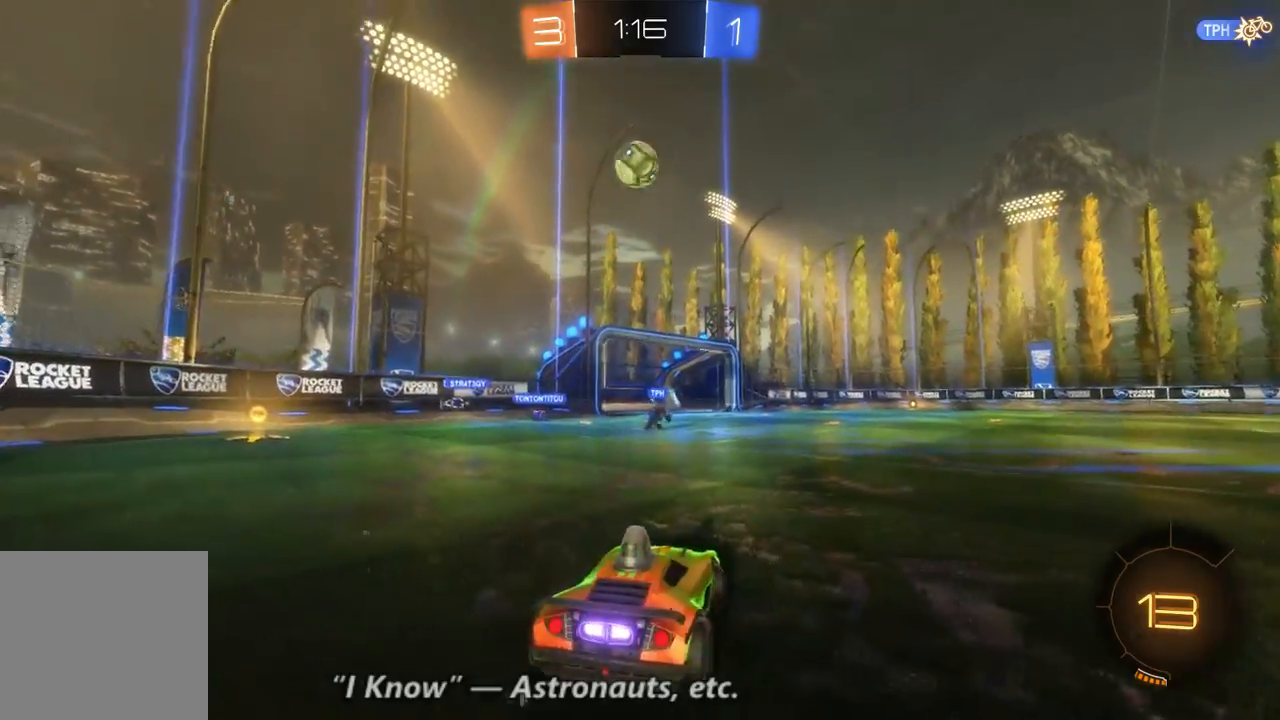
{"dt_ms": 500, "buttons": ["R2"], "left_stick": "center", "right_stick": "center", "events": [[33, "R2", "down"], [367, "left_stick", "center"]]}
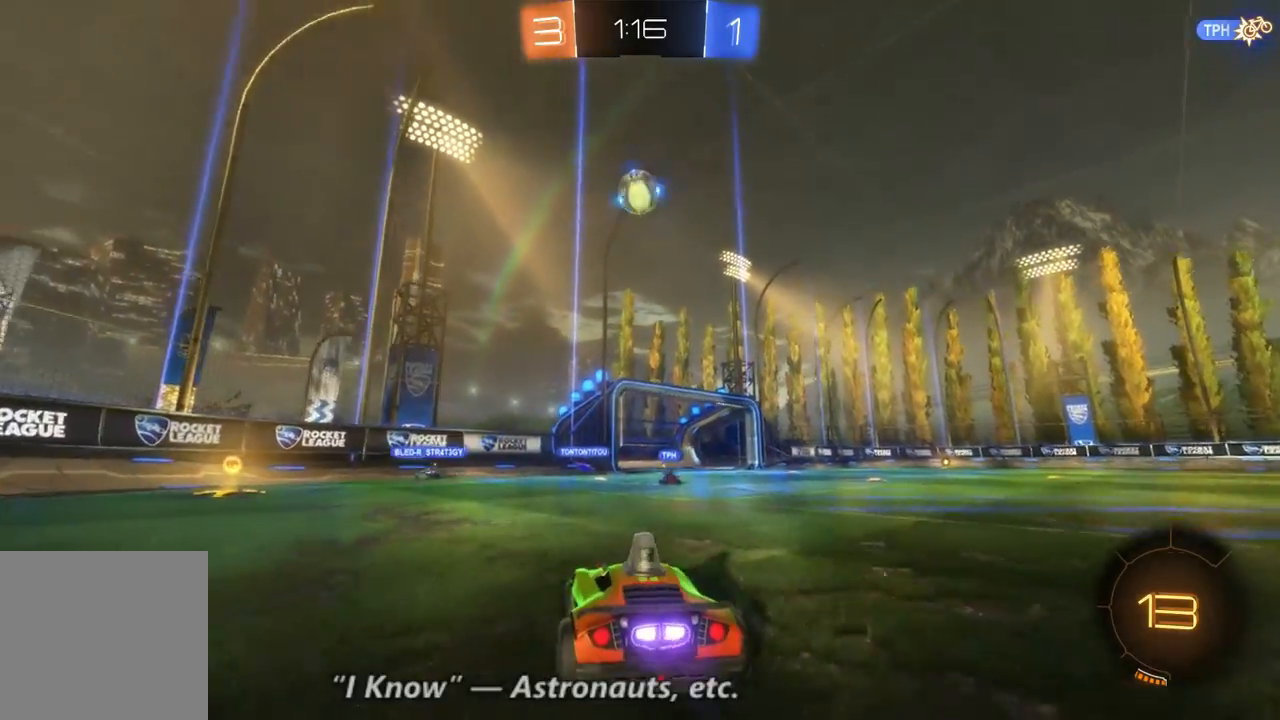
{"dt_ms": 1000, "buttons": ["R2"], "left_stick": "down", "right_stick": "center", "events": [[133, "left_stick", "left"], [267, "left_stick", "center"], [433, "left_stick", "right"], [567, "left_stick", "center"], [700, "left_stick", "down"]]}
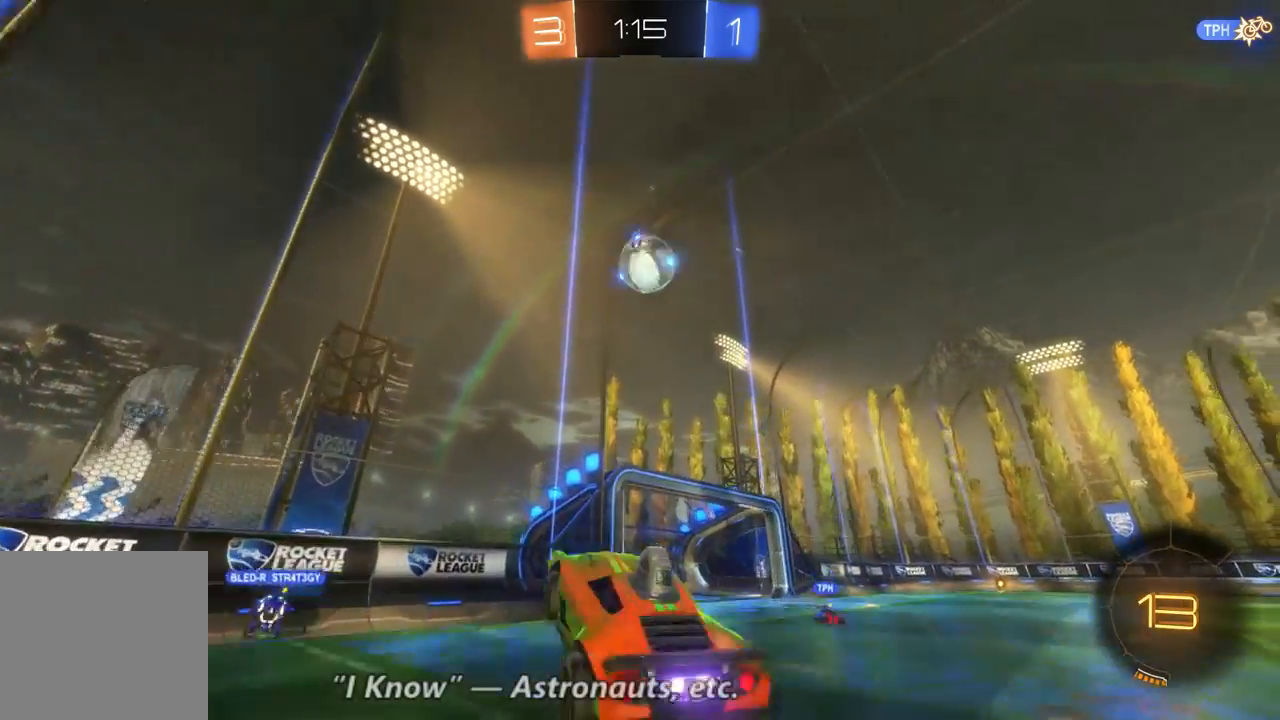
{"dt_ms": 500, "buttons": ["B", "R2"], "left_stick": "up", "right_stick": "center", "events": [[133, "left_stick", "center"], [267, "B", "down"], [433, "left_stick", "up"]]}
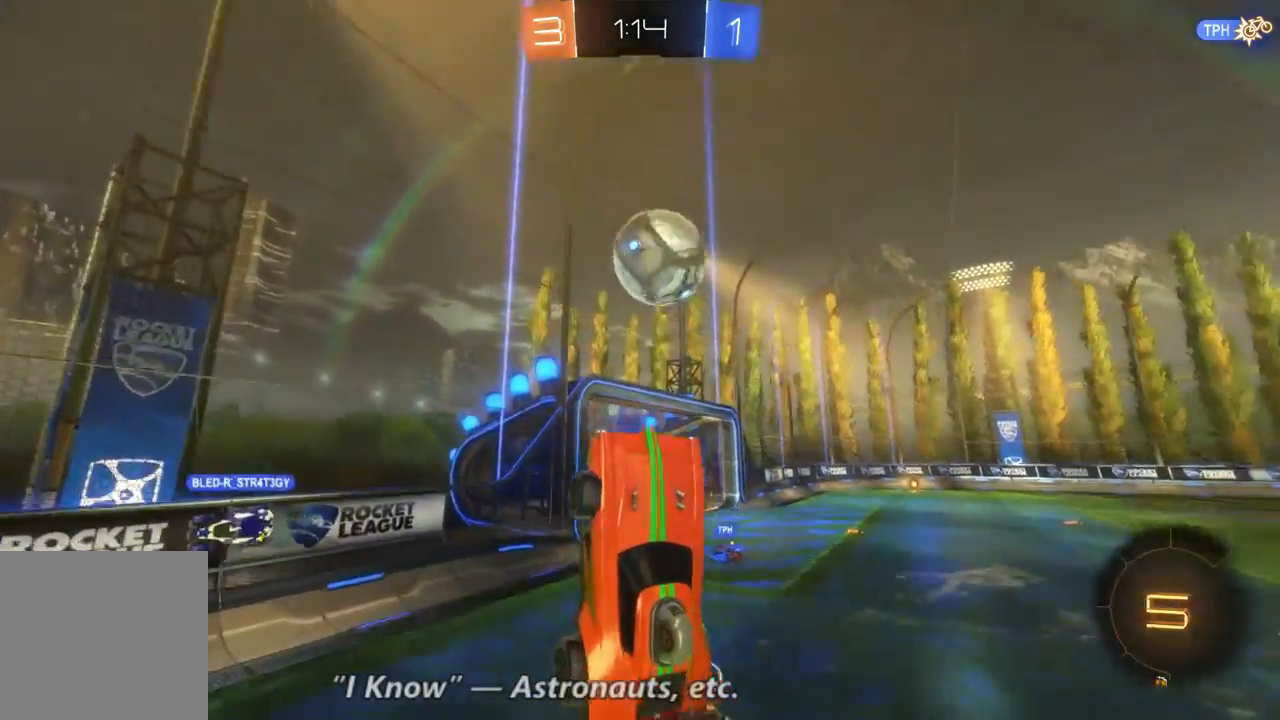
{"dt_ms": 500, "buttons": ["R2"], "left_stick": "up-right", "right_stick": "center", "events": [[167, "left_stick", "up-right"], [200, "B", "up"]]}
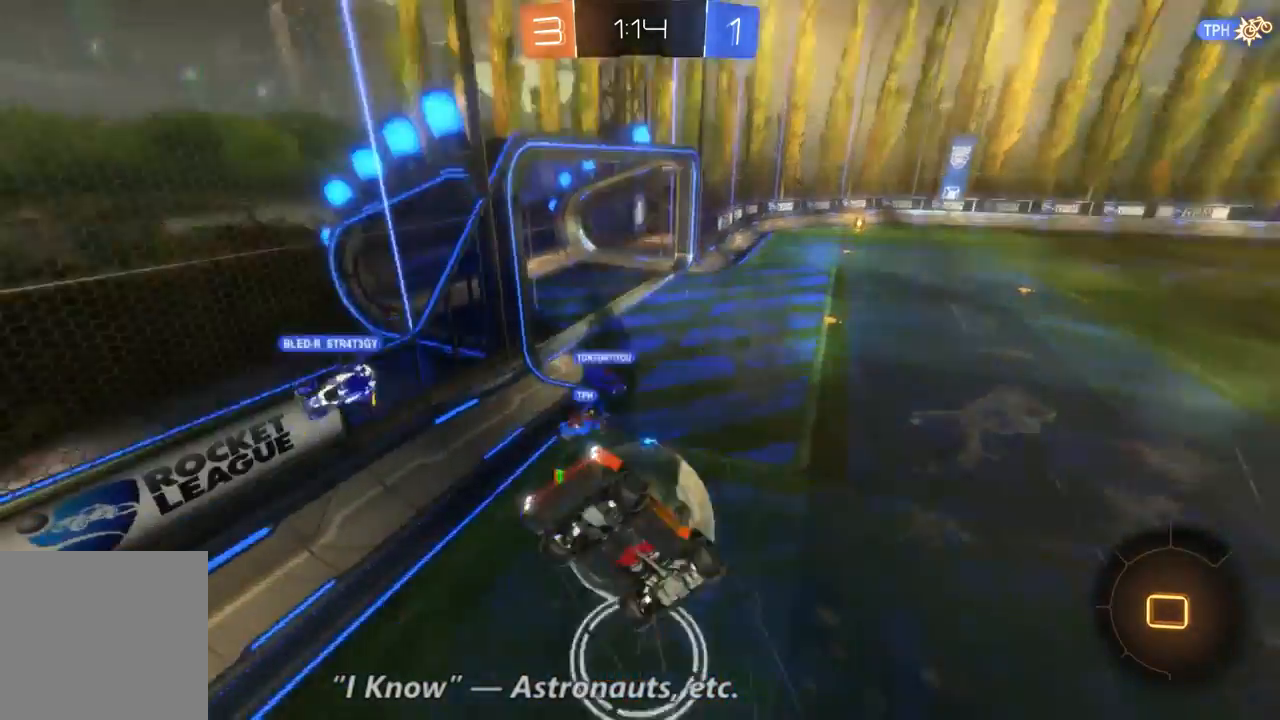
{"dt_ms": 500, "buttons": ["R2"], "left_stick": "center", "right_stick": "center", "events": [[100, "left_stick", "center"]]}
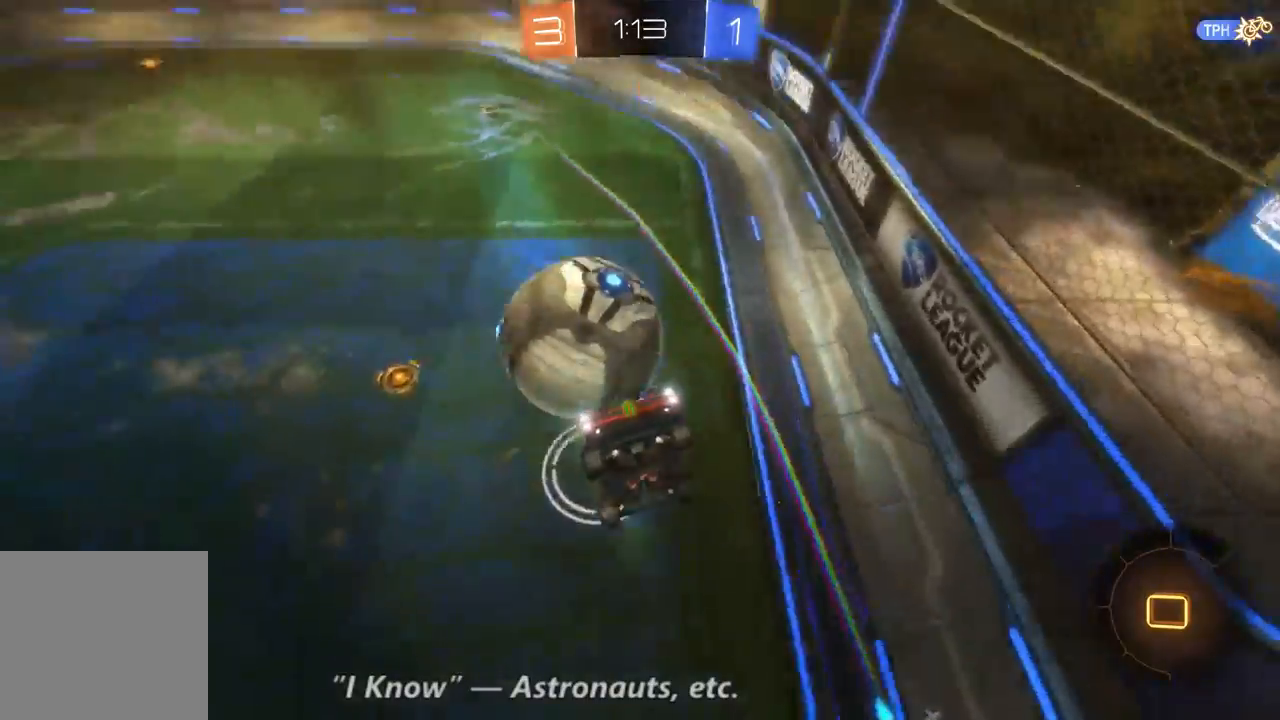
{"dt_ms": 500, "buttons": [], "left_stick": "right", "right_stick": "center", "events": [[200, "R2", "up"], [400, "left_stick", "right"]]}
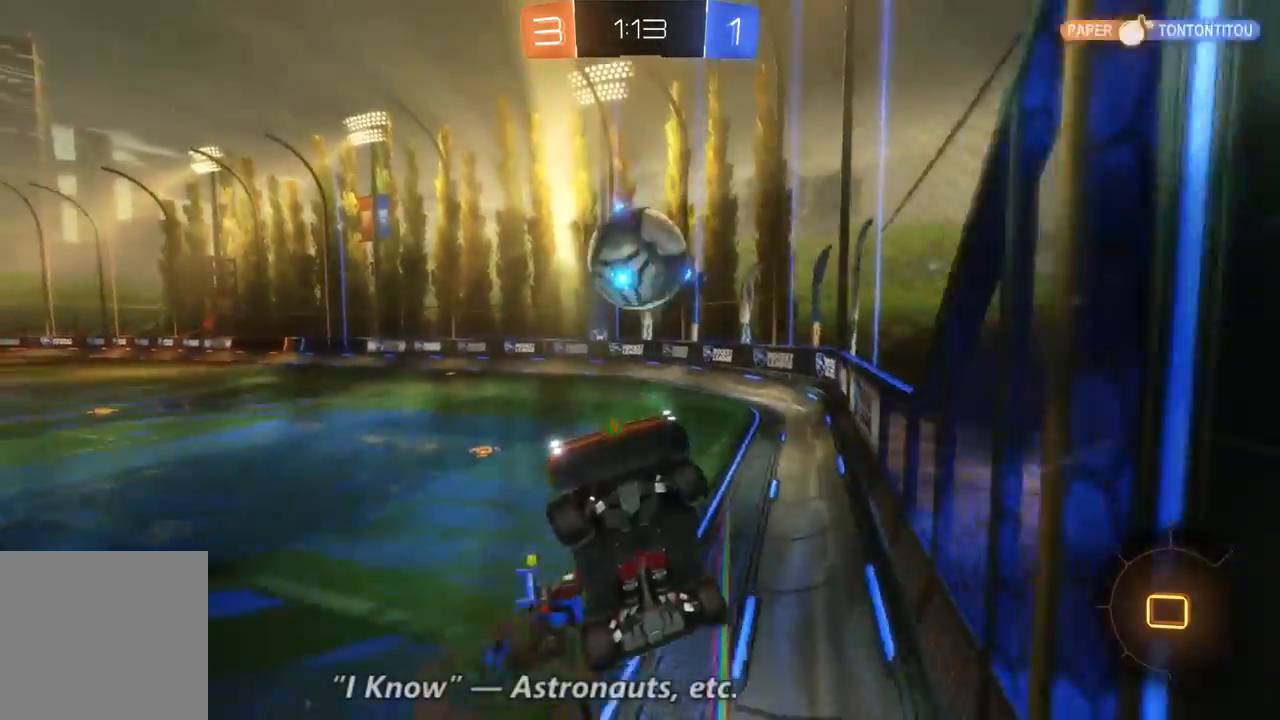
{"dt_ms": 500, "buttons": ["R2"], "left_stick": "right", "right_stick": "center", "events": [[33, "R2", "down"]]}
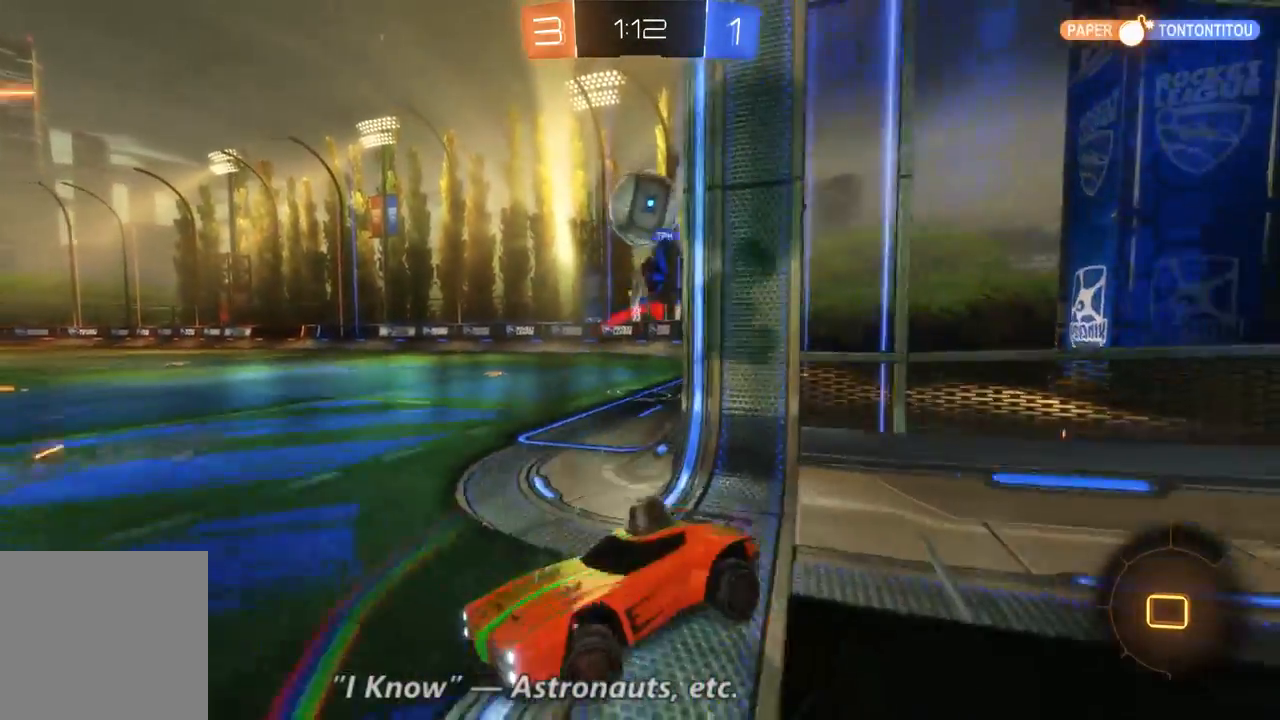
{"dt_ms": 500, "buttons": ["R2"], "left_stick": "right", "right_stick": "center", "events": []}
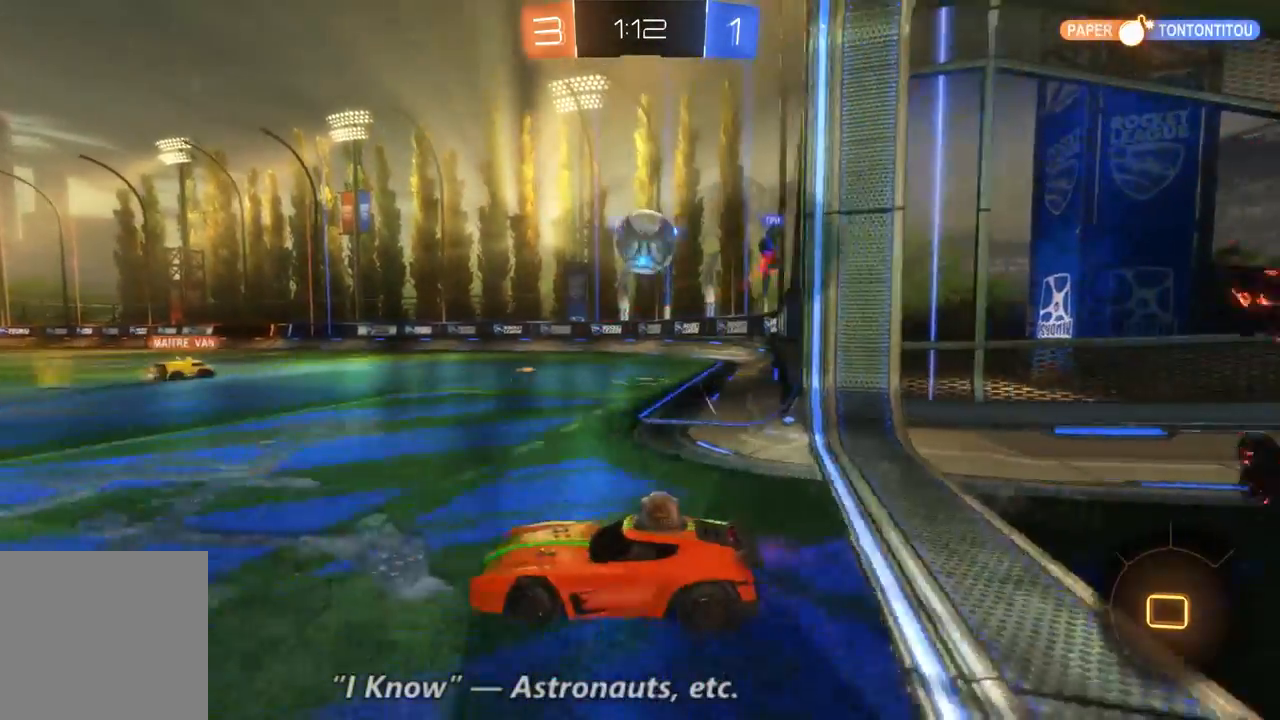
{"dt_ms": 500, "buttons": ["R2"], "left_stick": "center", "right_stick": "center", "events": [[367, "left_stick", "center"]]}
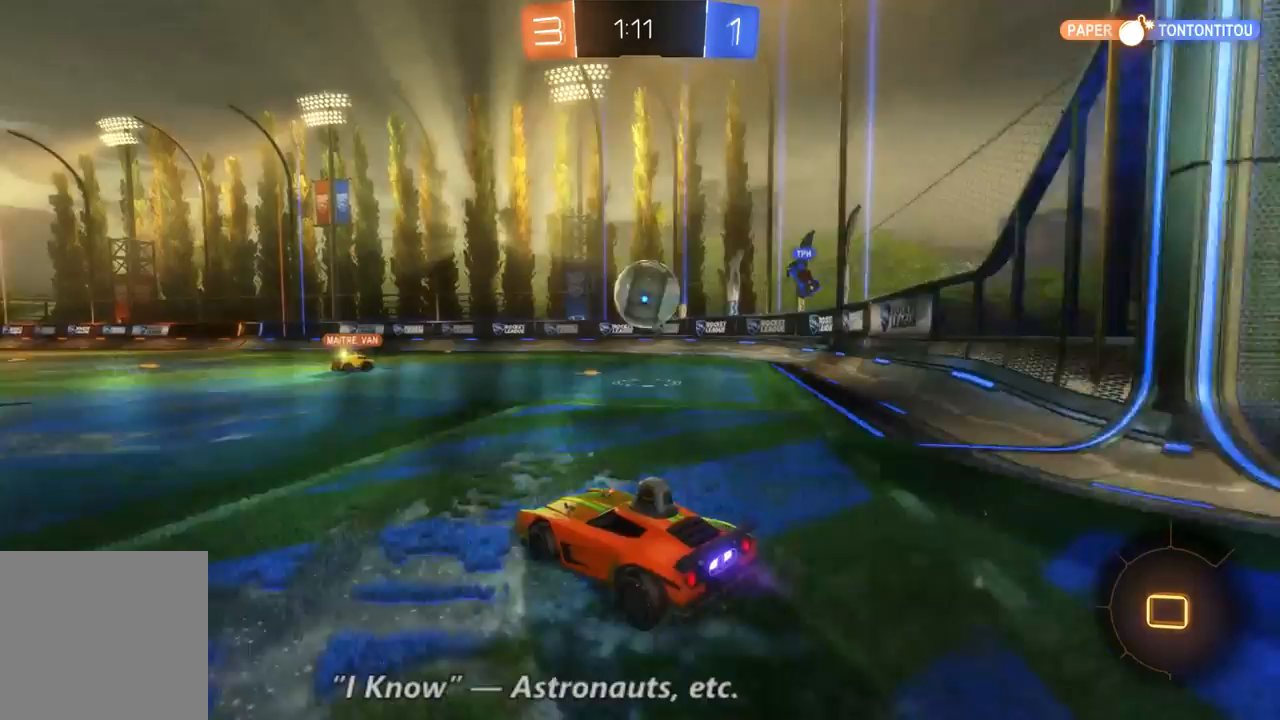
{"dt_ms": 500, "buttons": ["R2"], "left_stick": "center", "right_stick": "center", "events": [[67, "left_stick", "right"], [200, "left_stick", "center"]]}
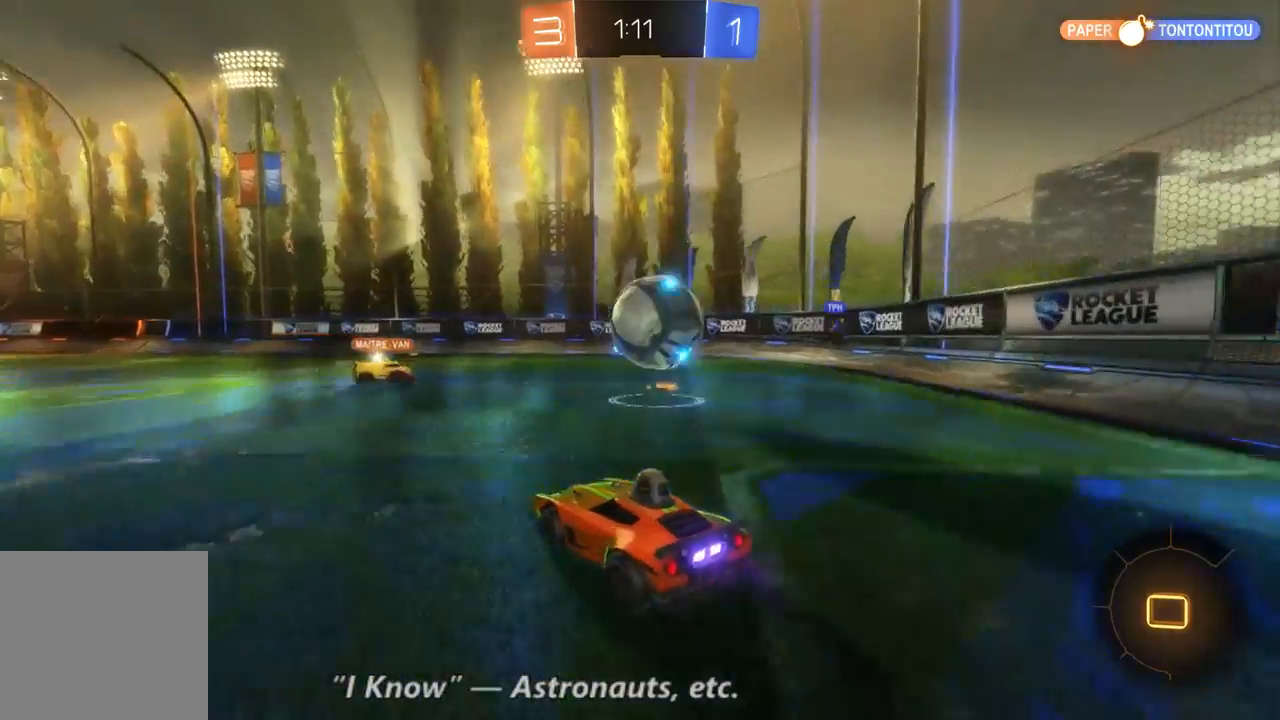
{"dt_ms": 500, "buttons": ["R2"], "left_stick": "center", "right_stick": "center", "events": [[33, "left_stick", "left"], [267, "left_stick", "center"]]}
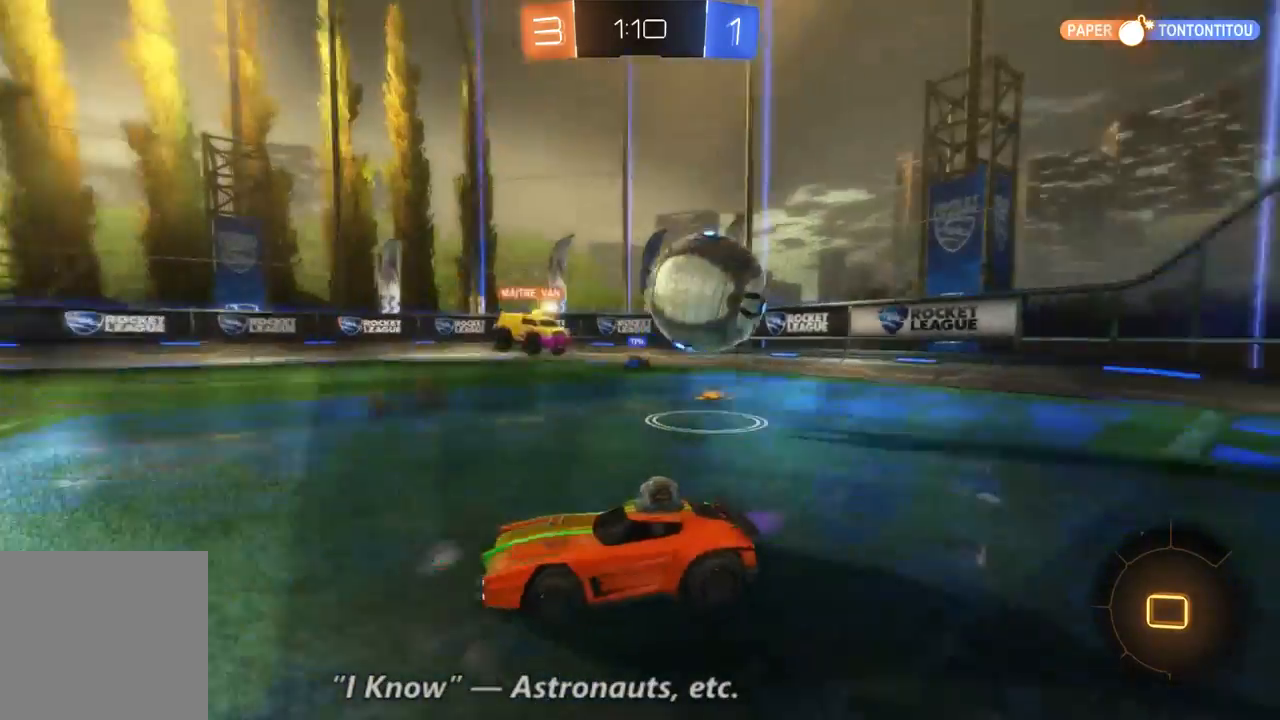
{"dt_ms": 500, "buttons": ["R2"], "left_stick": "up-left", "right_stick": "center", "events": [[367, "left_stick", "up-left"]]}
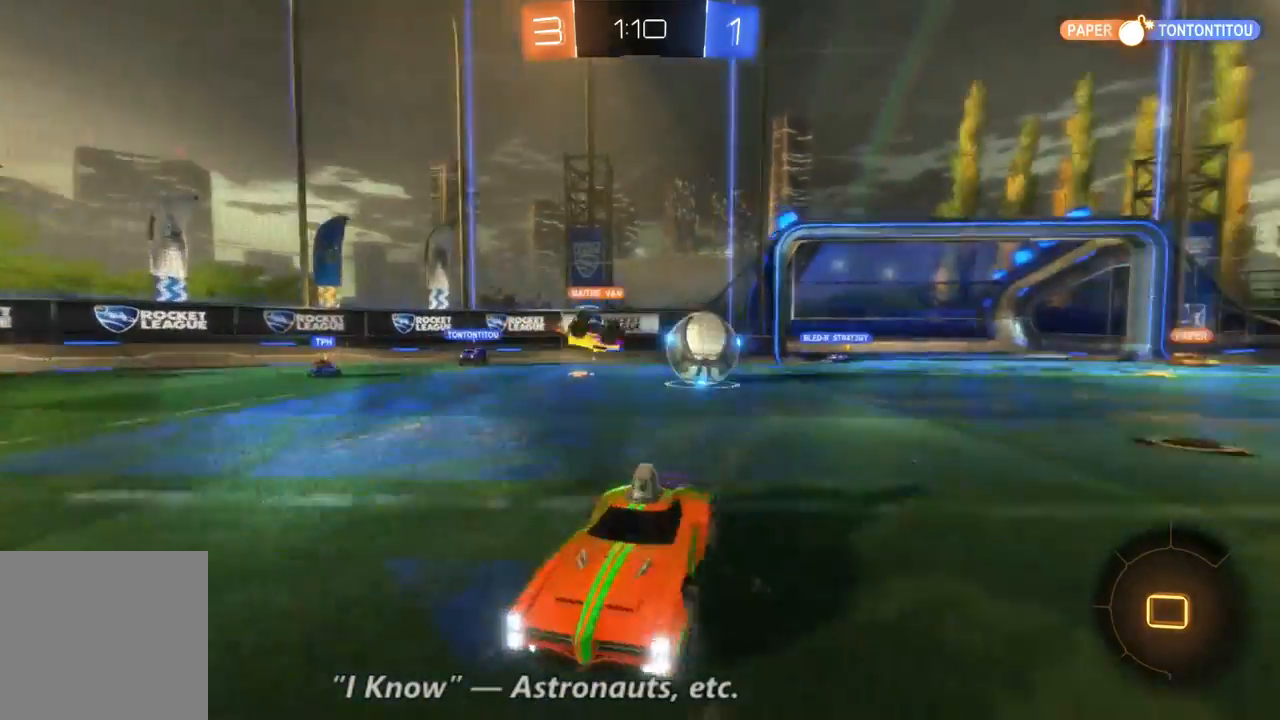
{"dt_ms": 500, "buttons": ["R2"], "left_stick": "left", "right_stick": "center", "events": [[100, "left_stick", "left"]]}
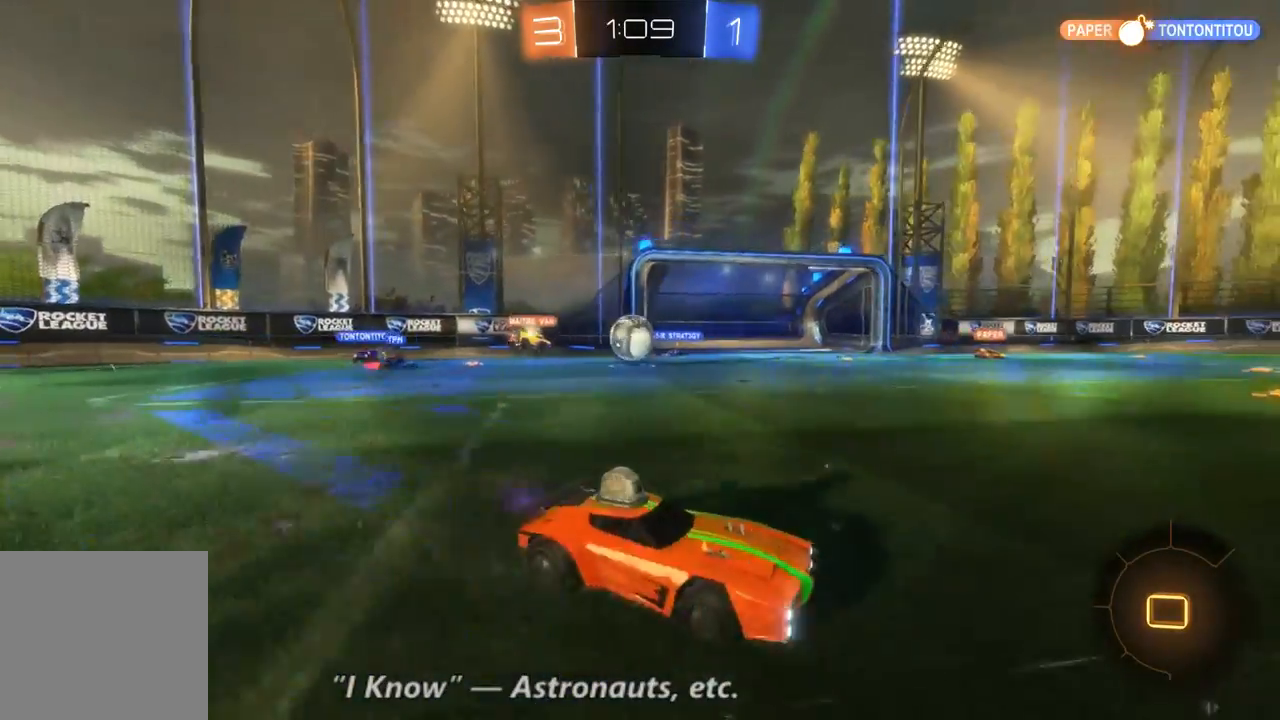
{"dt_ms": 500, "buttons": ["R2"], "left_stick": "right", "right_stick": "center", "events": [[267, "left_stick", "down-right"], [433, "left_stick", "right"]]}
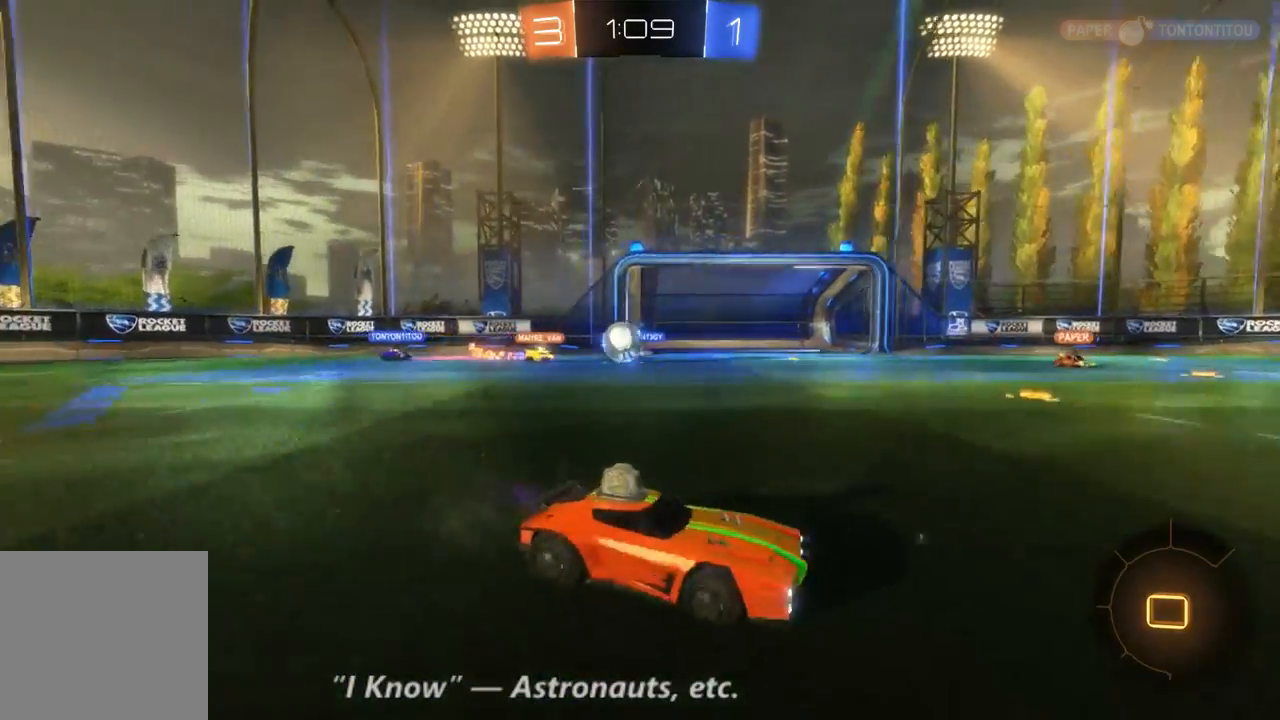
{"dt_ms": 500, "buttons": ["R2"], "left_stick": "right", "right_stick": "center", "events": []}
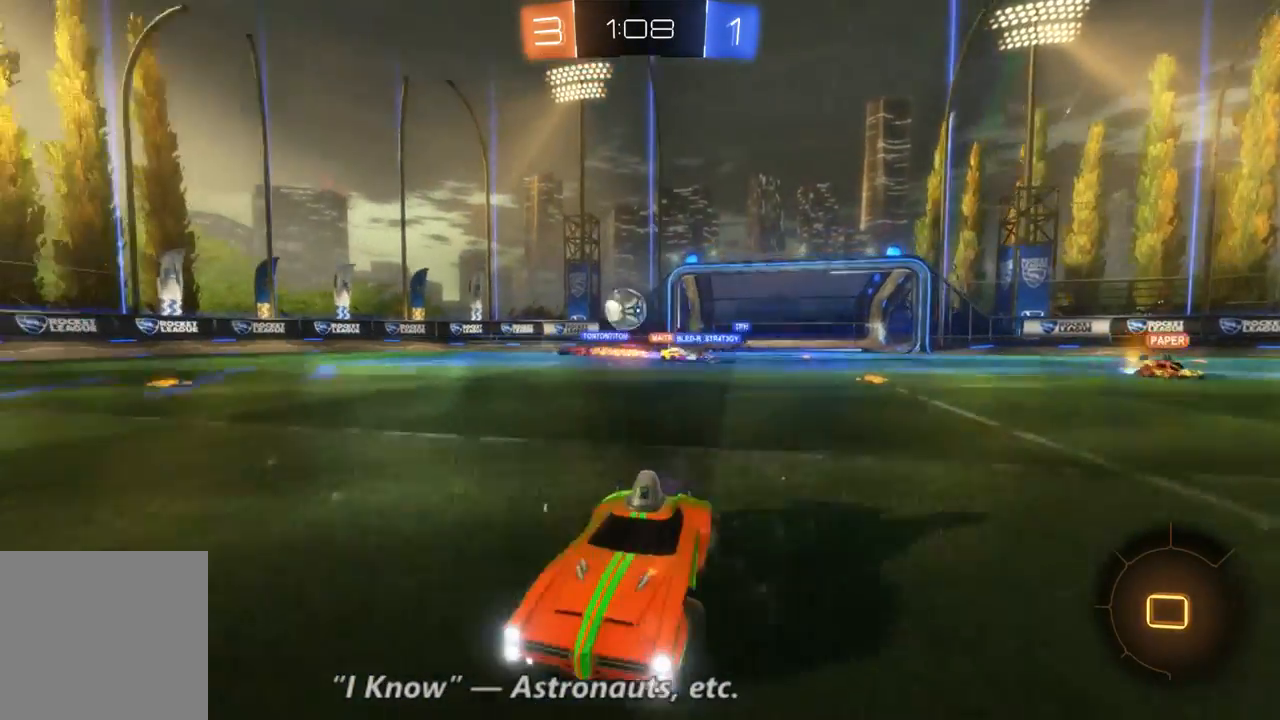
{"dt_ms": 1000, "buttons": ["R2"], "left_stick": "right", "right_stick": "center", "events": []}
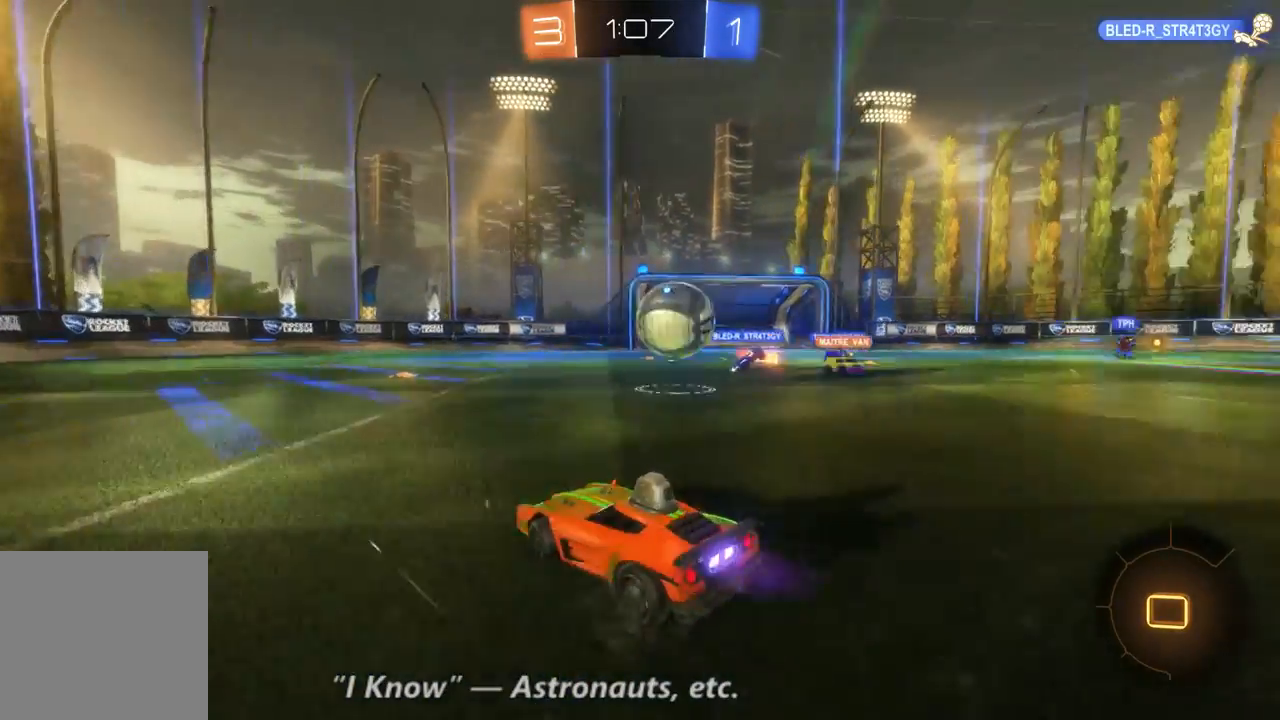
{"dt_ms": 500, "buttons": ["R2"], "left_stick": "right", "right_stick": "center", "events": []}
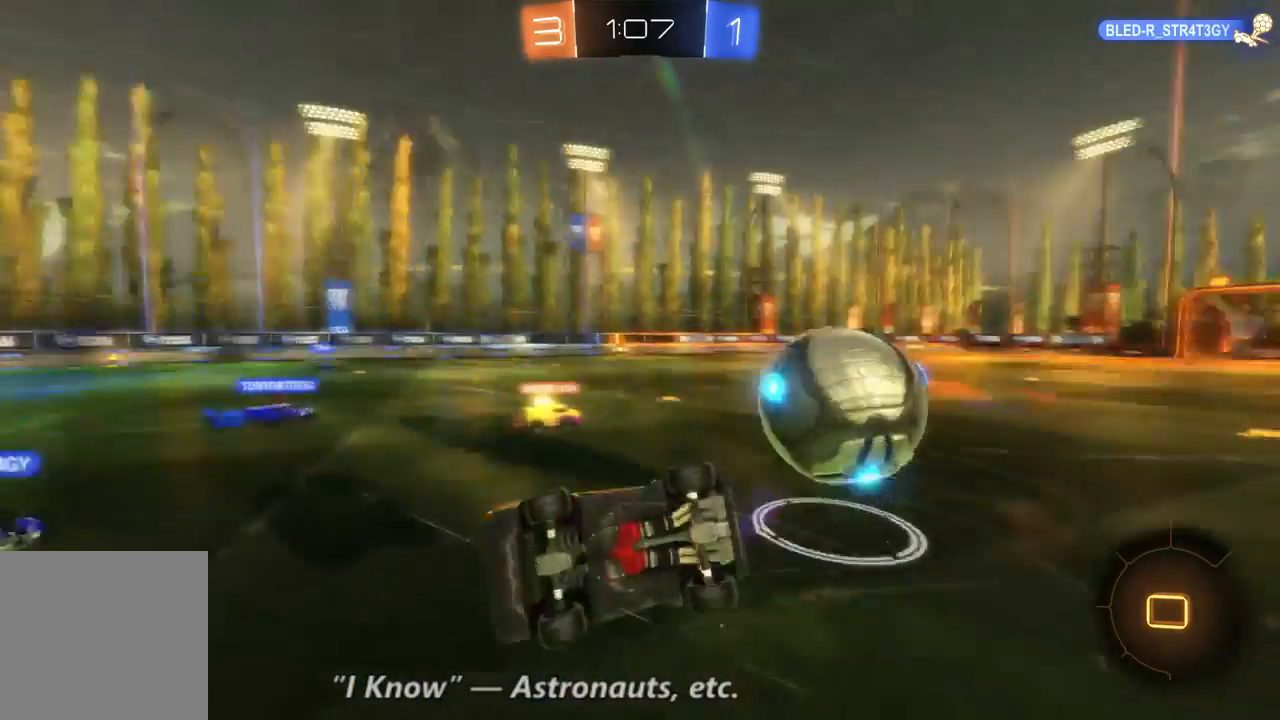
{"dt_ms": 500, "buttons": ["R2"], "left_stick": "center", "right_stick": "center", "events": [[67, "left_stick", "center"]]}
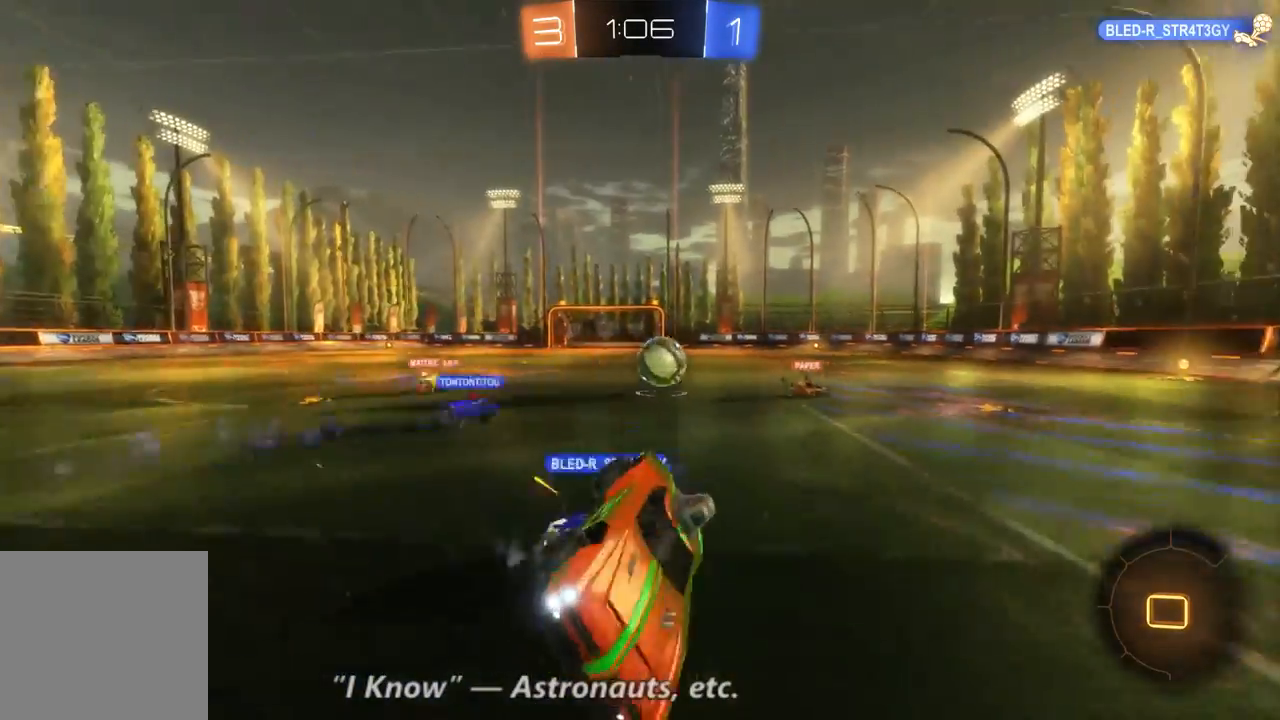
{"dt_ms": 500, "buttons": ["R2"], "left_stick": "left", "right_stick": "center", "events": [[33, "left_stick", "left"]]}
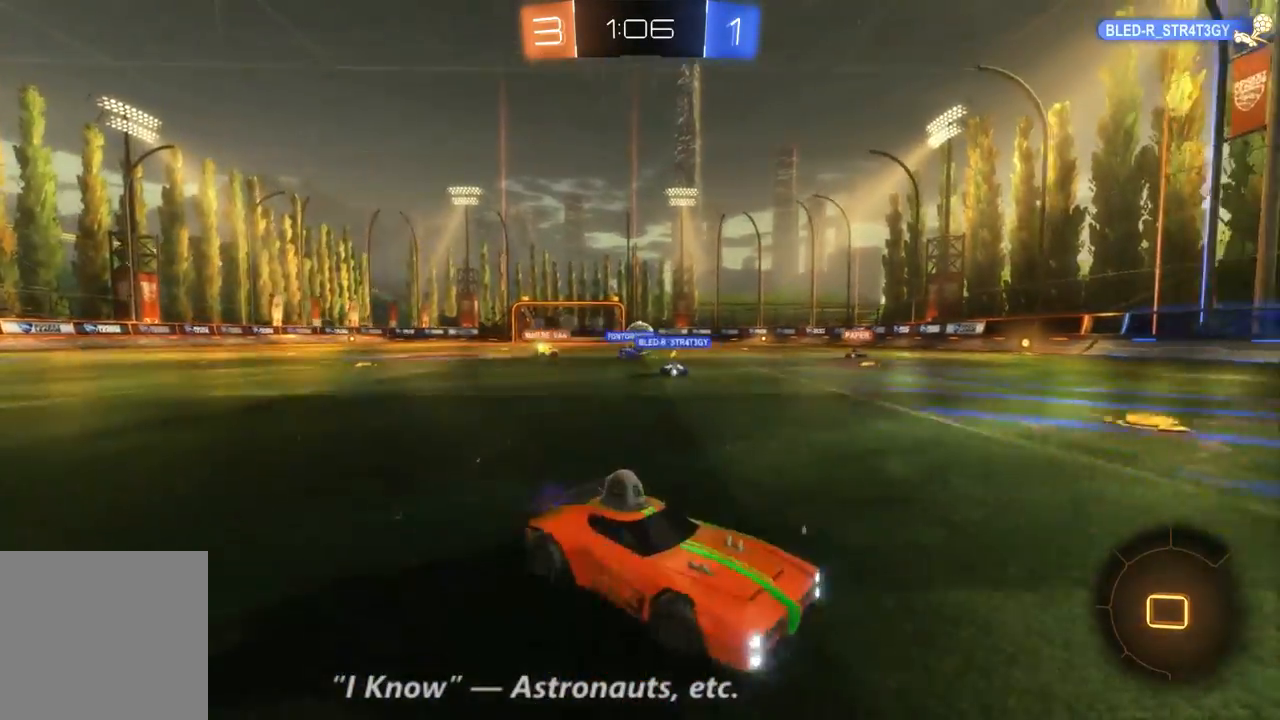
{"dt_ms": 500, "buttons": ["R2"], "left_stick": "left", "right_stick": "center", "events": []}
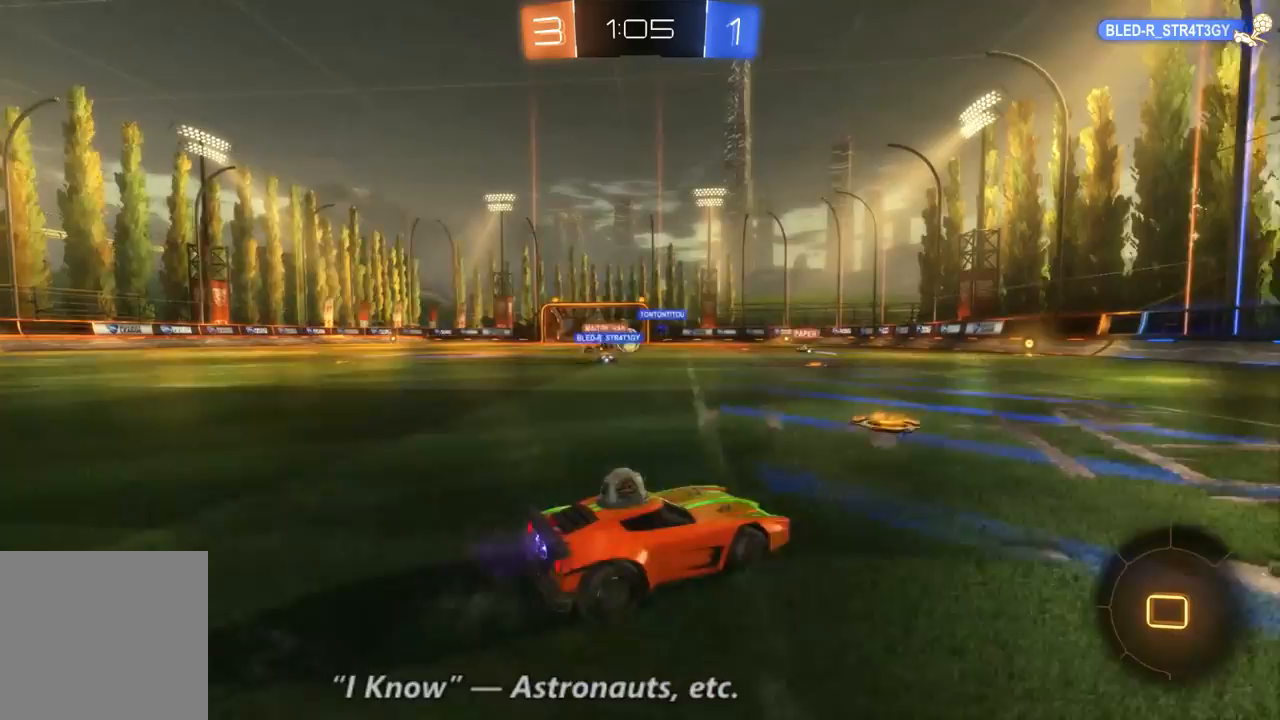
{"dt_ms": 500, "buttons": ["R2"], "left_stick": "center", "right_stick": "center", "events": [[267, "left_stick", "center"]]}
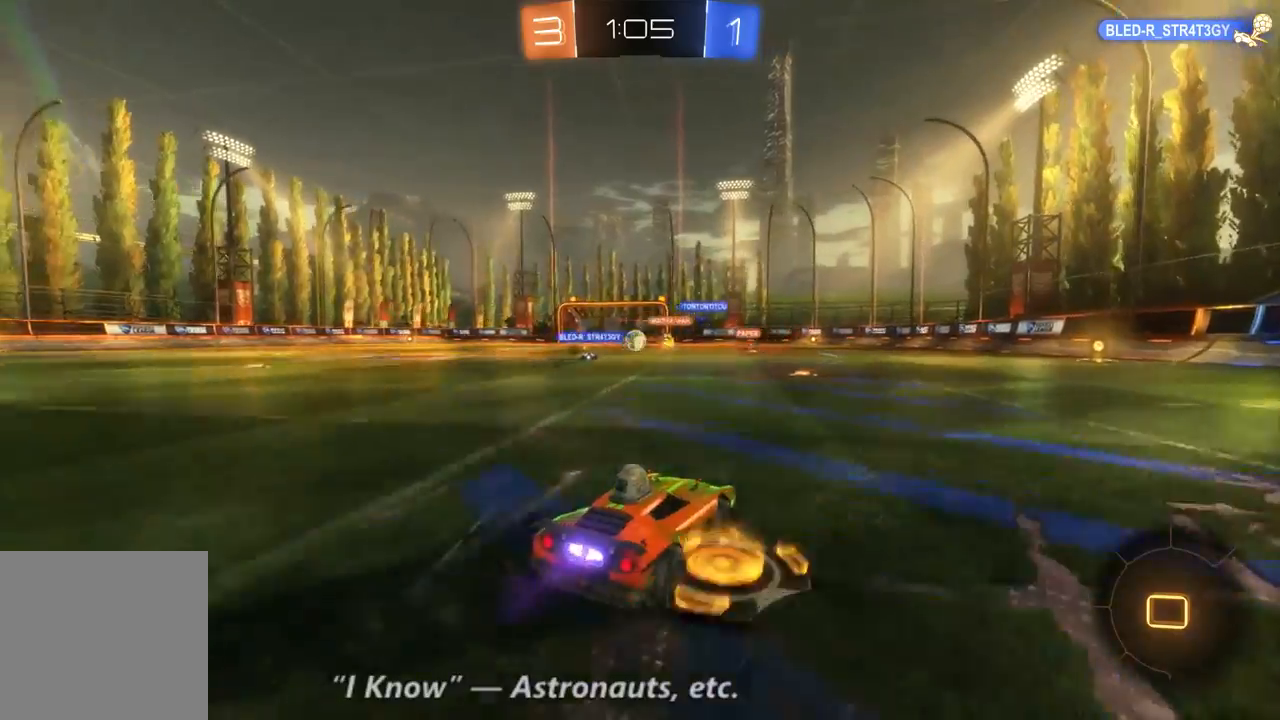
{"dt_ms": 500, "buttons": ["R2"], "left_stick": "center", "right_stick": "center", "events": [[133, "left_stick", "up-left"], [367, "left_stick", "center"]]}
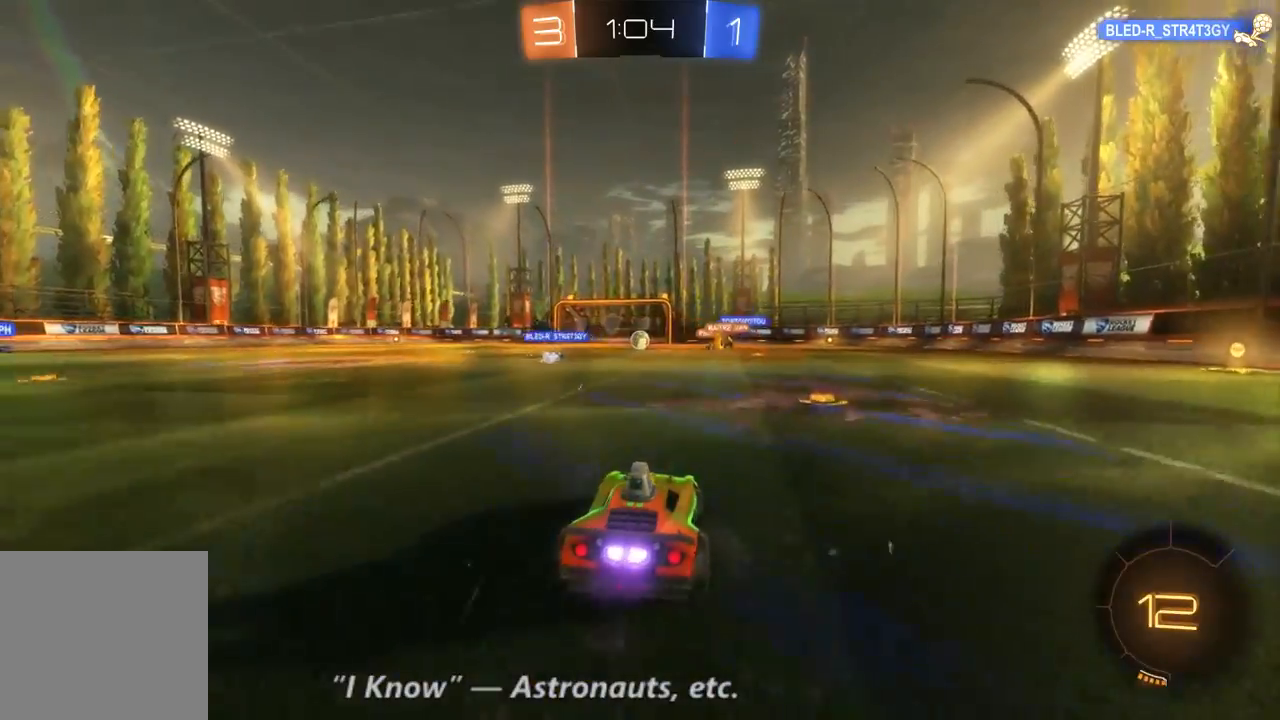
{"dt_ms": 500, "buttons": ["R2"], "left_stick": "center", "right_stick": "center", "events": []}
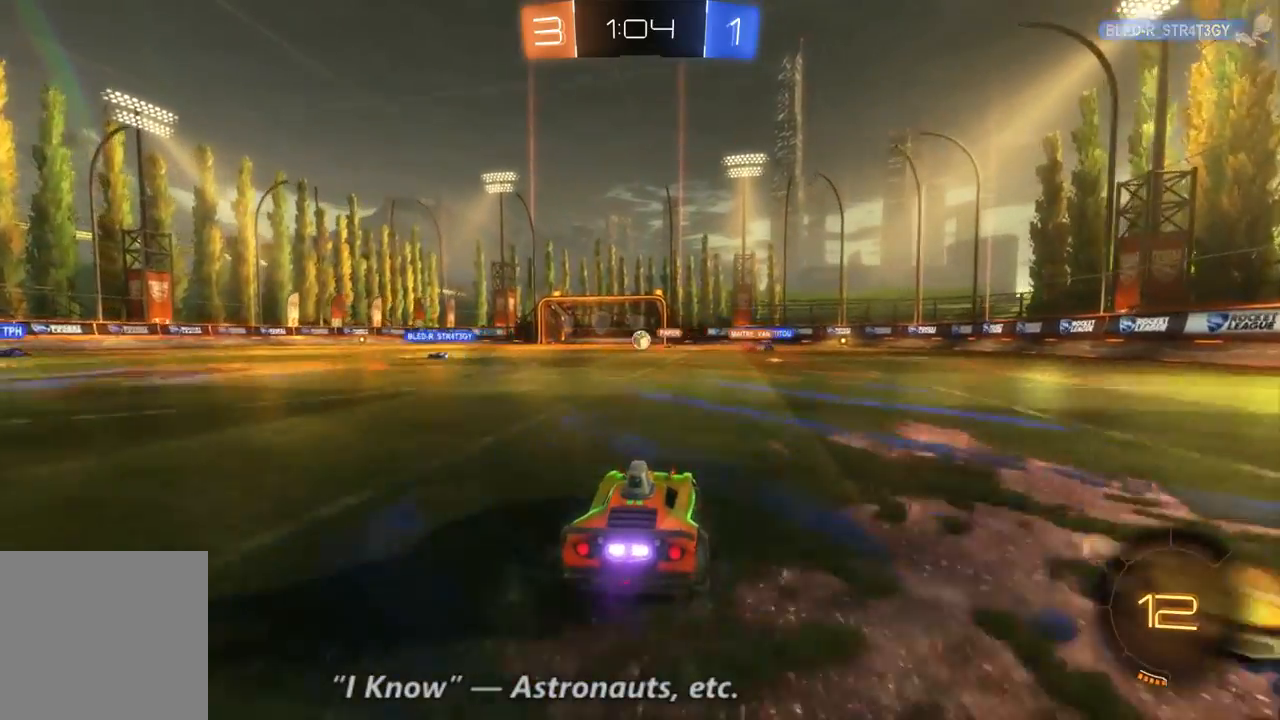
{"dt_ms": 500, "buttons": ["R2"], "left_stick": "center", "right_stick": "center", "events": []}
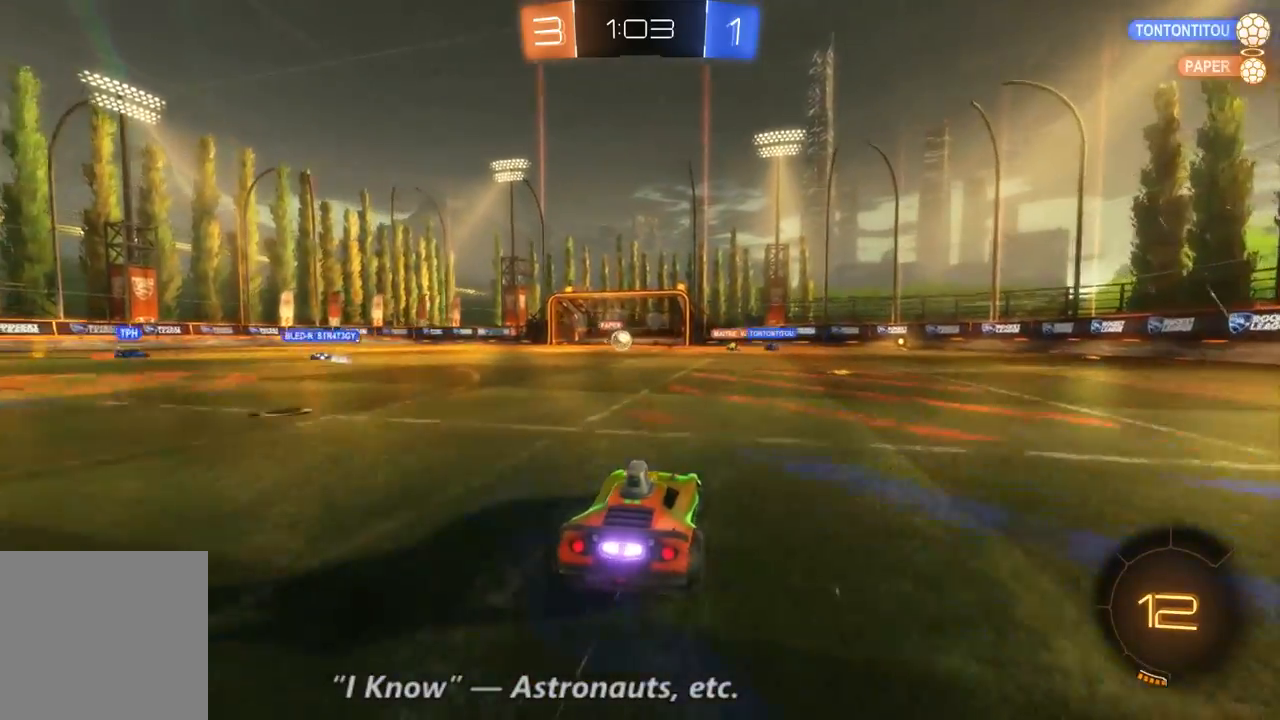
{"dt_ms": 500, "buttons": ["B", "R2"], "left_stick": "center", "right_stick": "center", "events": [[300, "B", "down"]]}